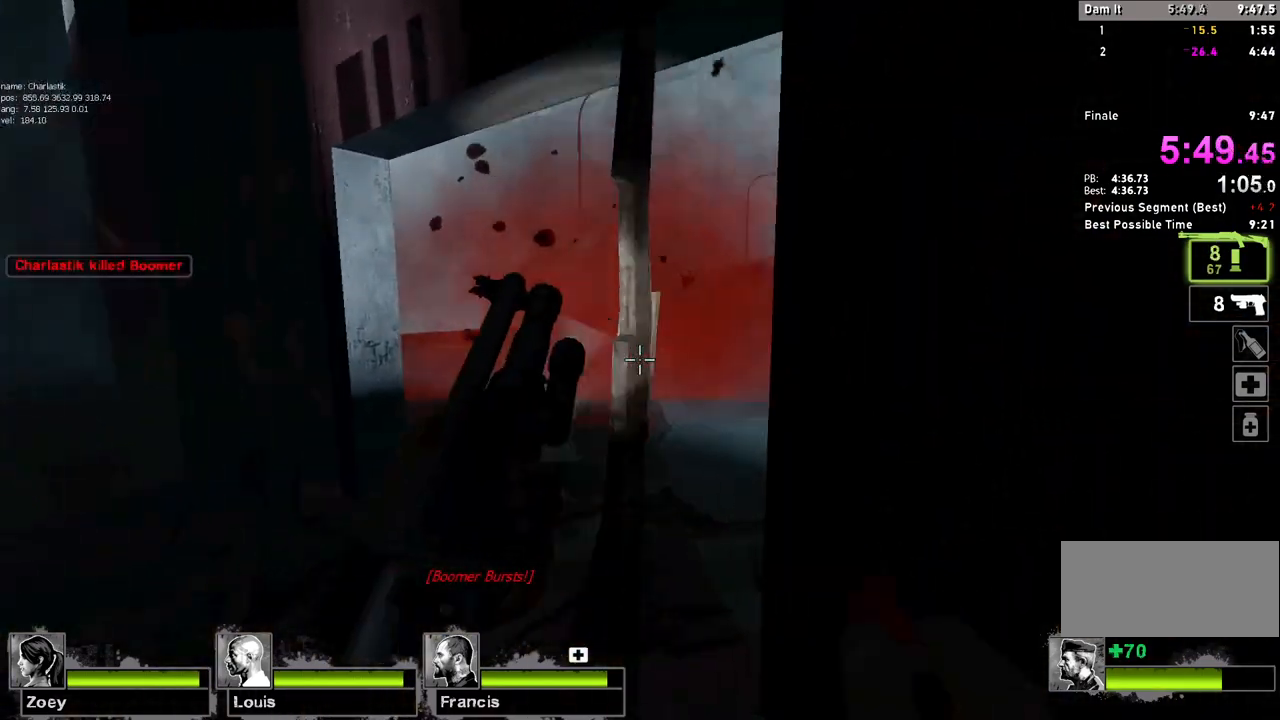
Gameplay with keyboard and mouse; each line is a JSON object with the keys and mouse buttons held at the frame after it. "events" lists presses ("down") and releases ("up") of "a", "ctrl", "d", "e", "f", "q", "r", "s", "shift", "space", "tab", "w", "mouse_left", "mouse_wheel" and "mouse_right" between this image and that frame as [ms after this image, input, new state], when the widget could be followed in between. "mouse_left", "mouse_wheel", "mouse_right" = the "left", "wheel", "right" buttons of the "mouse" list. No other keys are recorded. "wheel" means that the mouse wheel is clicked or scrolled. Mouse movement is not recorded.
{"keys": ["d", "w"], "mouse": [], "events": [[100, "a", "up"], [433, "d", "down"]]}
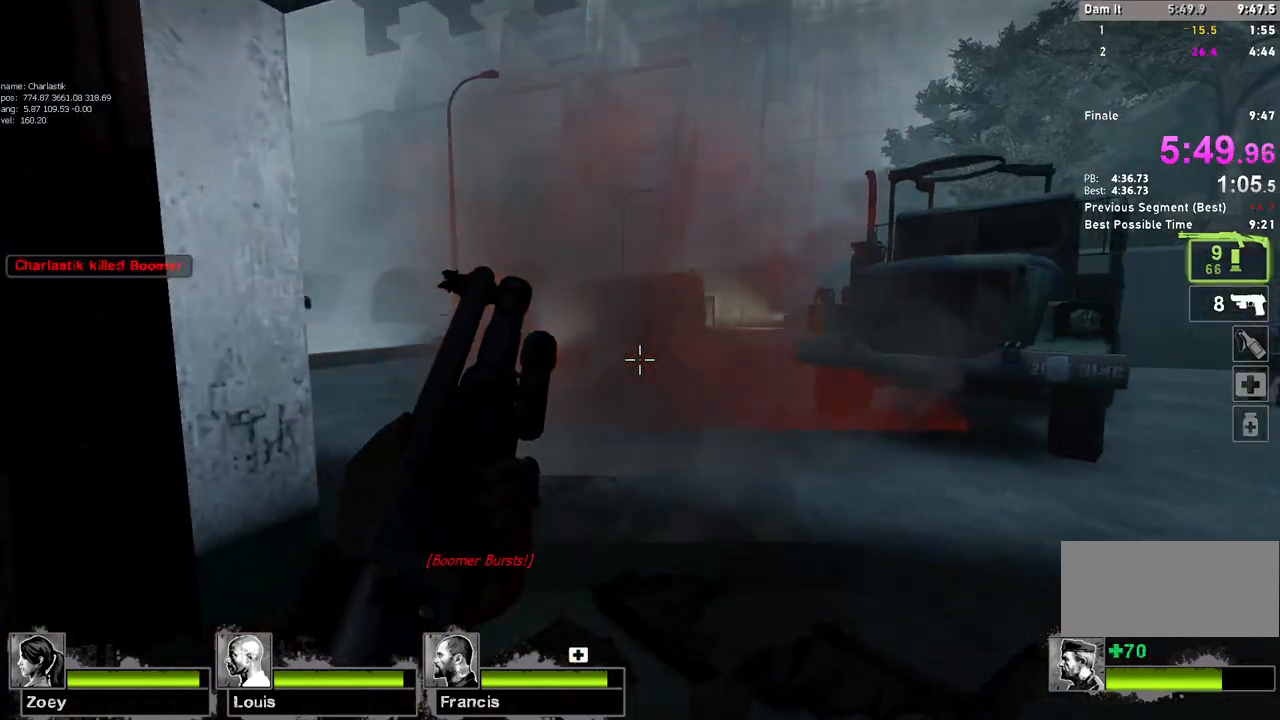
{"keys": ["d", "w"], "mouse": ["left"], "events": [[17, "d", "up"], [217, "d", "down"], [317, "d", "up"], [467, "d", "down"], [467, "mouse_left", "down"]]}
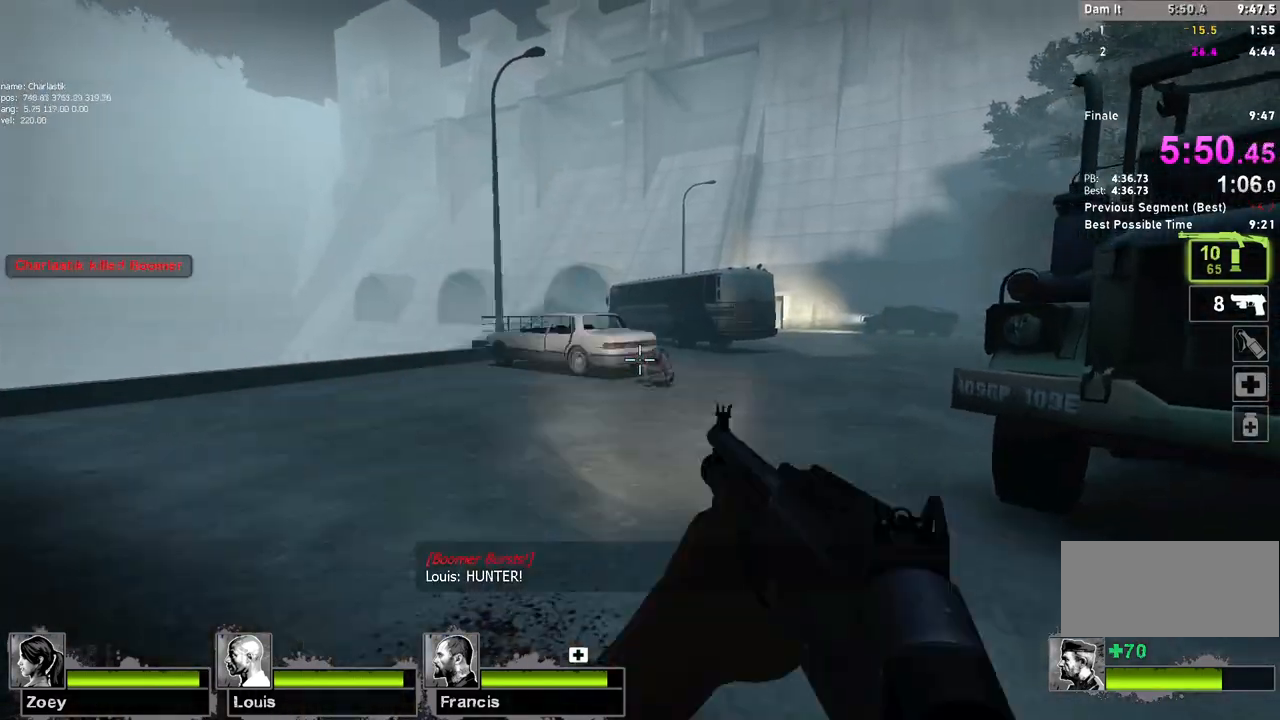
{"keys": ["d", "w"], "mouse": [], "events": [[67, "d", "up"], [200, "mouse_left", "up"], [250, "d", "down"], [300, "mouse_left", "down"], [317, "d", "up"], [467, "d", "down"], [483, "mouse_left", "up"]]}
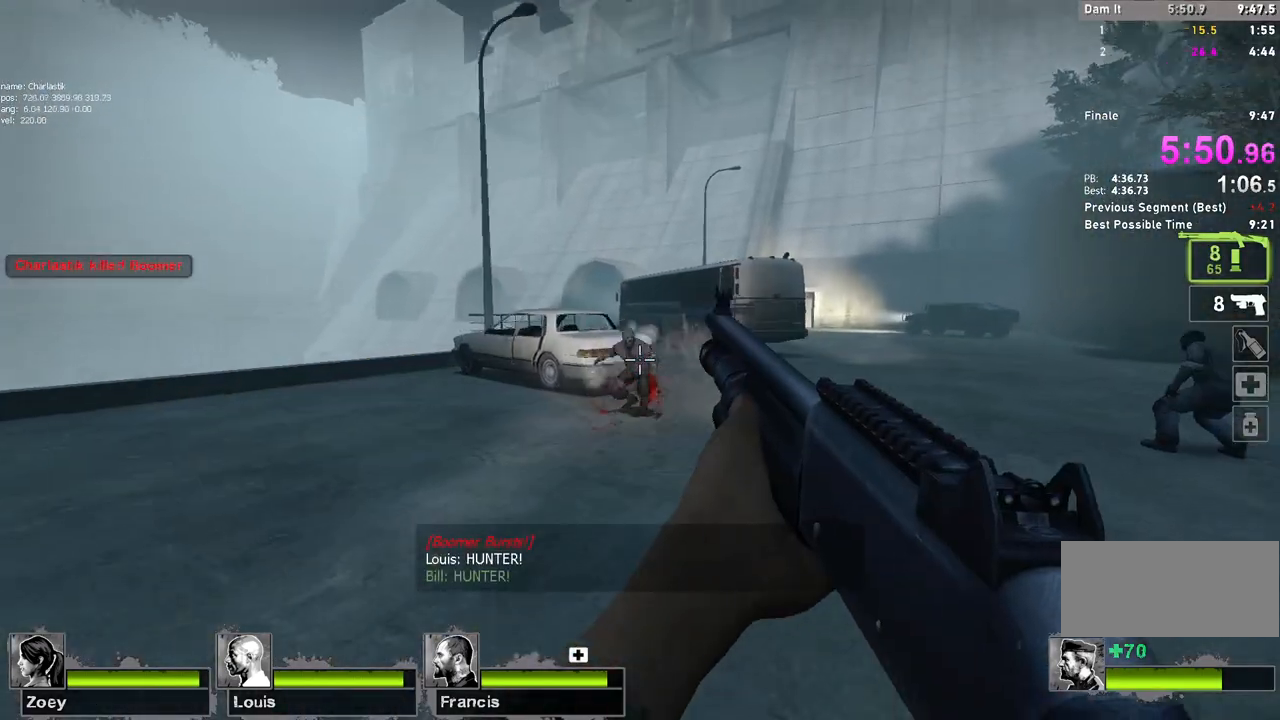
{"keys": ["w"], "mouse": [], "events": [[50, "mouse_left", "down"], [67, "d", "up"], [133, "d", "down"], [233, "mouse_left", "up"], [450, "d", "up"]]}
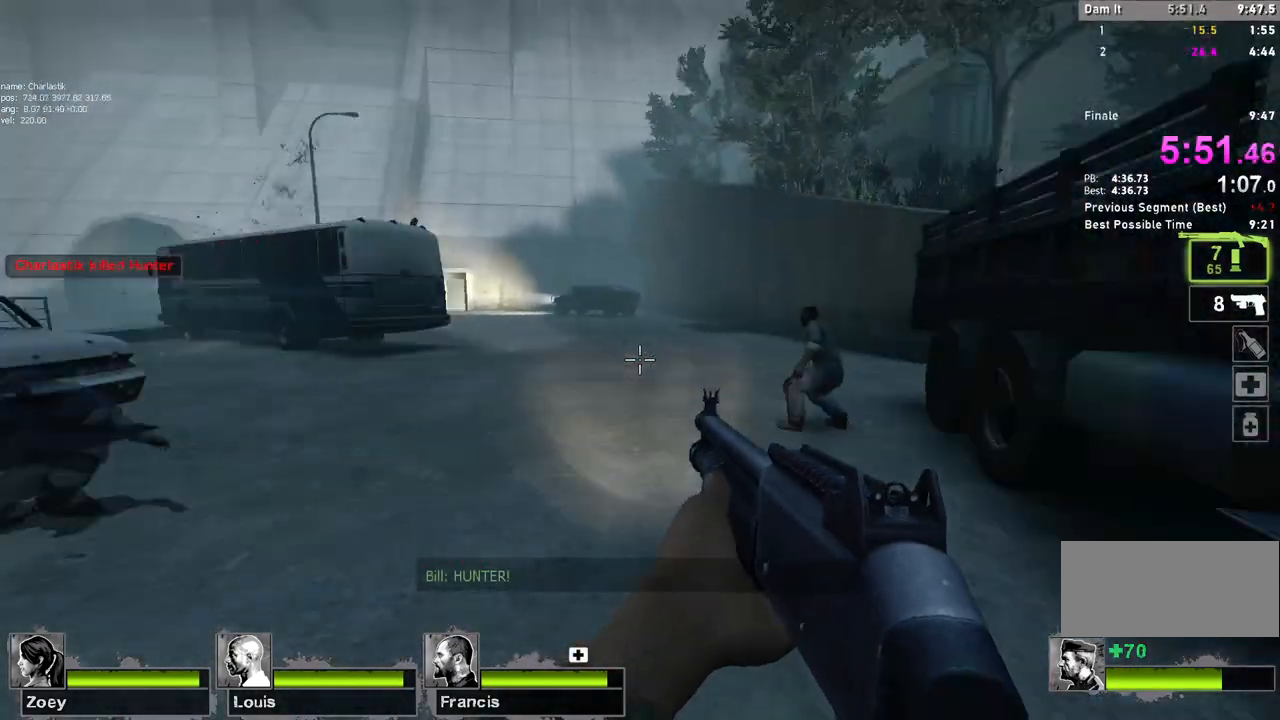
{"keys": ["d"], "mouse": [], "events": [[100, "a", "down"], [200, "mouse_left", "down"], [350, "mouse_left", "up"], [417, "d", "down"], [433, "a", "up"], [467, "w", "up"]]}
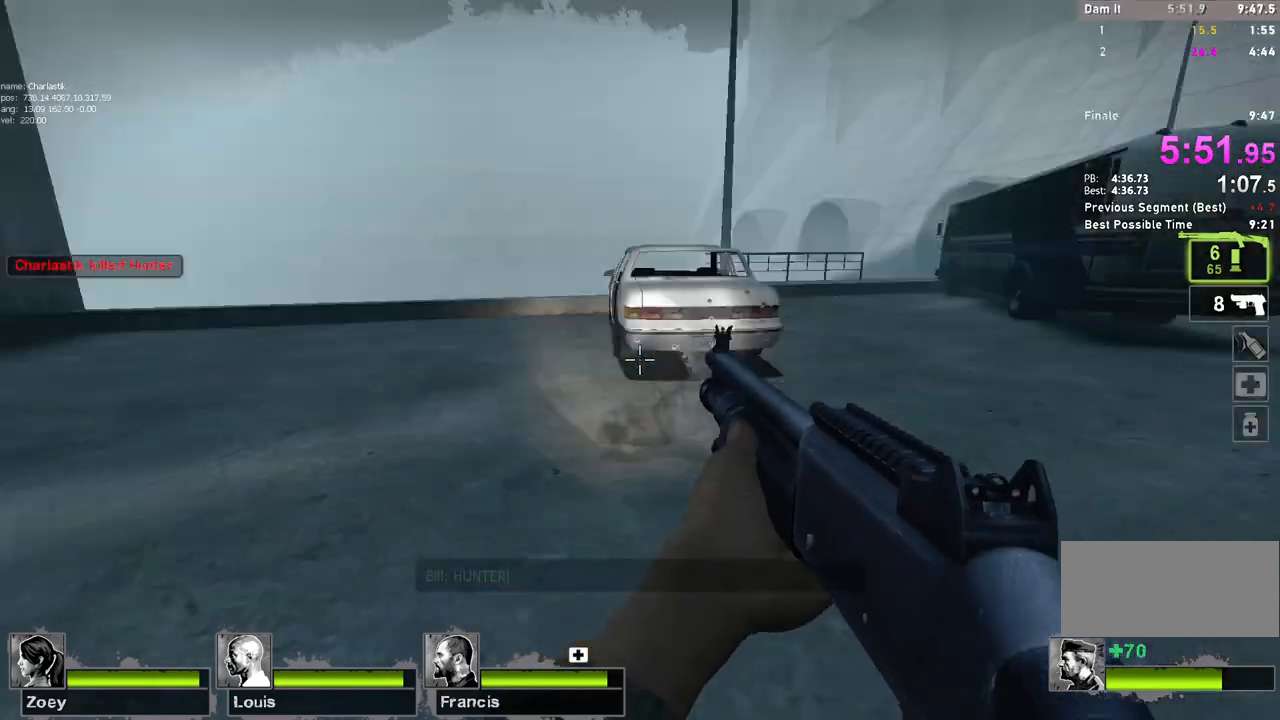
{"keys": ["s"], "mouse": [], "events": [[100, "s", "down"], [233, "d", "up"], [333, "d", "down"], [433, "d", "up"]]}
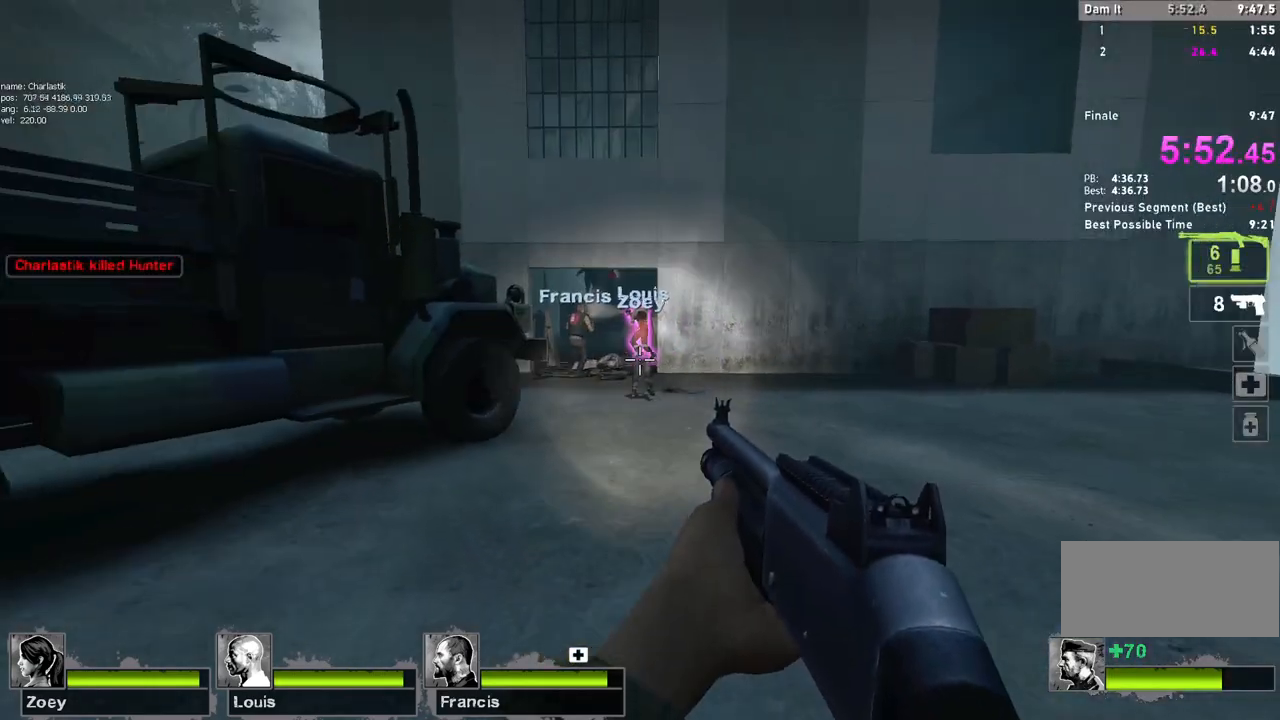
{"keys": ["s"], "mouse": [], "events": [[267, "d", "down"], [333, "d", "up"]]}
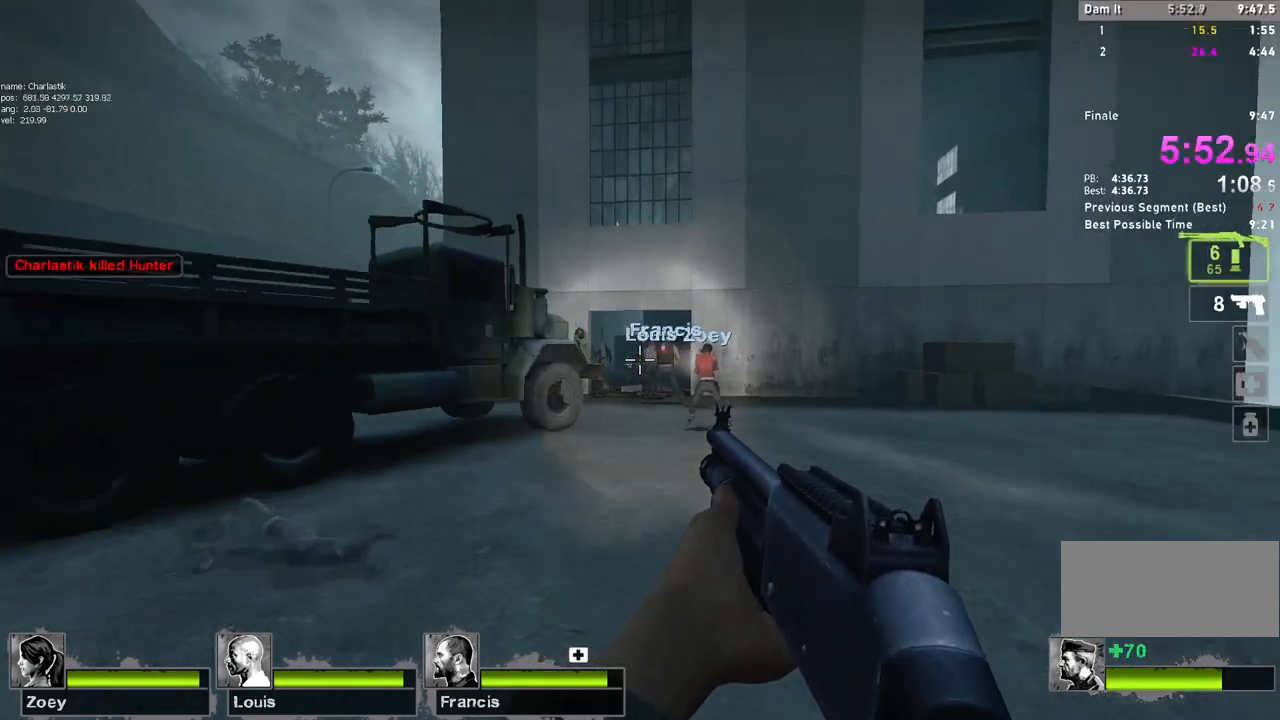
{"keys": ["r", "s"], "mouse": [], "events": [[450, "r", "down"]]}
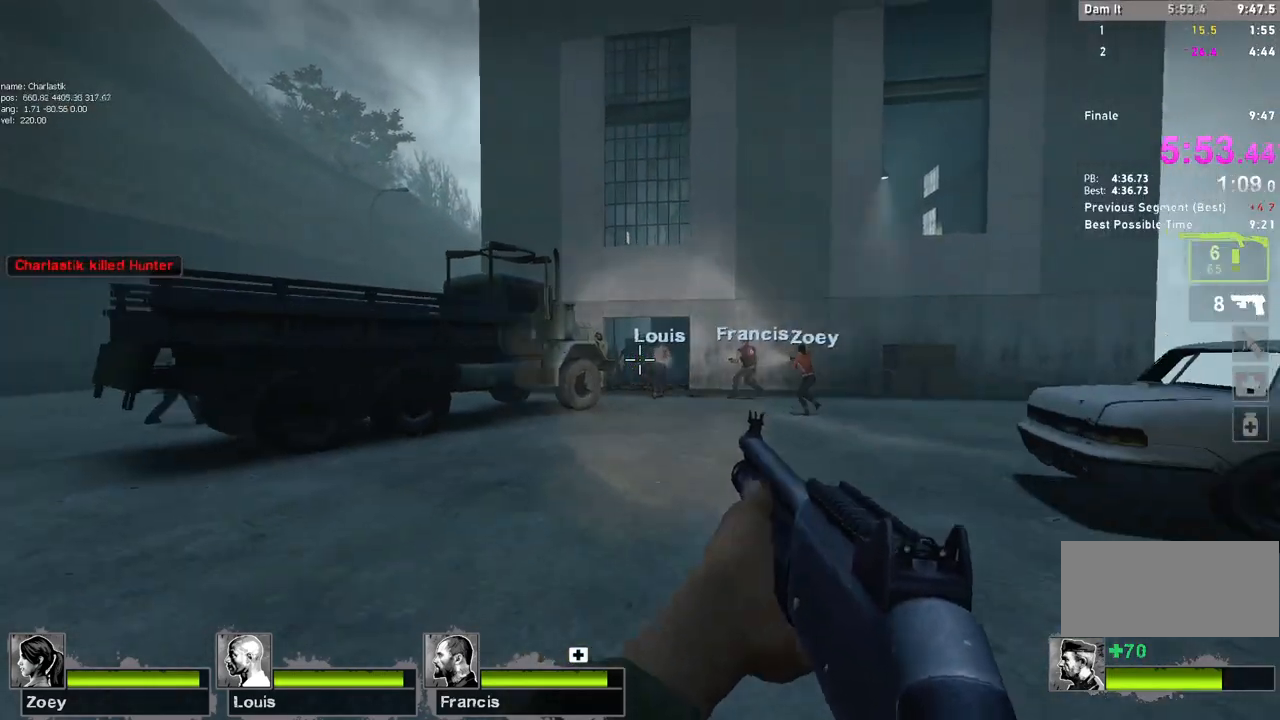
{"keys": ["a", "s"], "mouse": [], "events": [[67, "r", "up"], [233, "a", "down"], [350, "a", "up"], [417, "a", "down"]]}
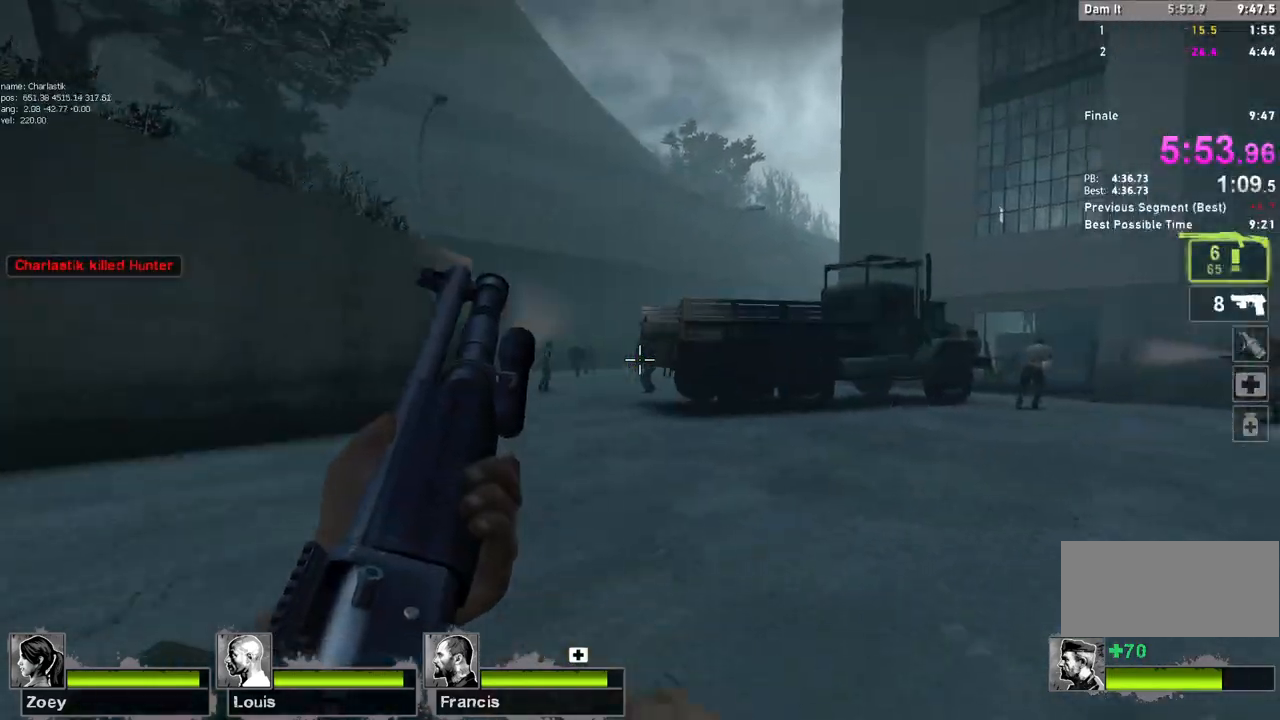
{"keys": ["a", "s"], "mouse": [], "events": [[50, "s", "up"], [200, "s", "down"]]}
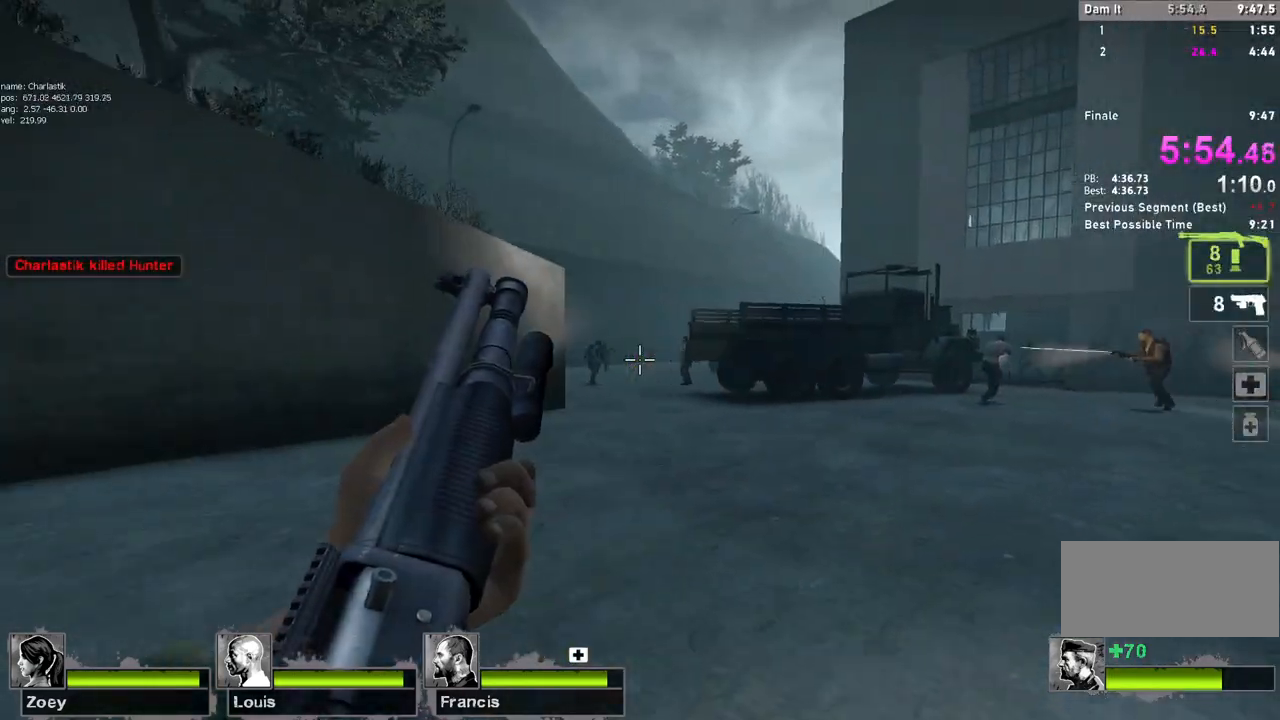
{"keys": ["a", "s"], "mouse": ["left"], "events": [[67, "mouse_left", "down"], [133, "a", "up"], [283, "a", "down"], [317, "mouse_left", "up"], [417, "mouse_left", "down"]]}
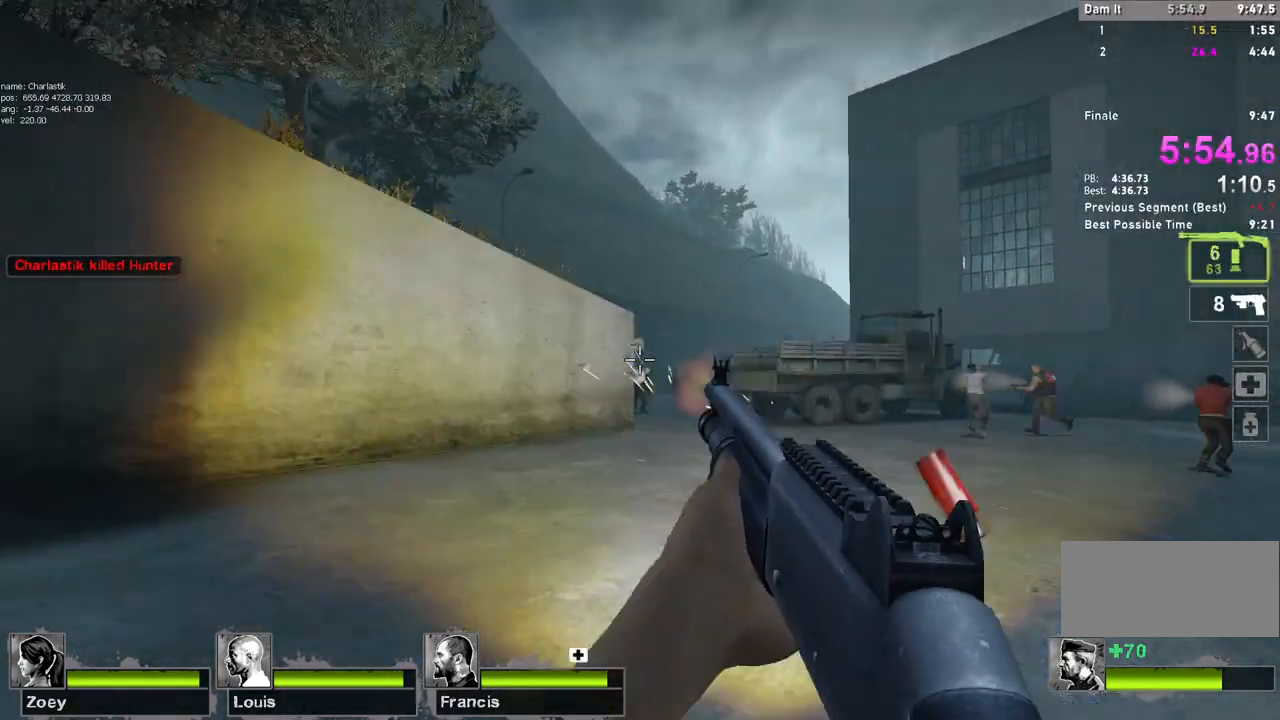
{"keys": ["a", "w"], "mouse": [], "events": [[100, "mouse_left", "up"], [183, "mouse_left", "down"], [367, "mouse_left", "up"], [367, "r", "down"], [383, "s", "up"], [467, "r", "up"], [483, "w", "down"]]}
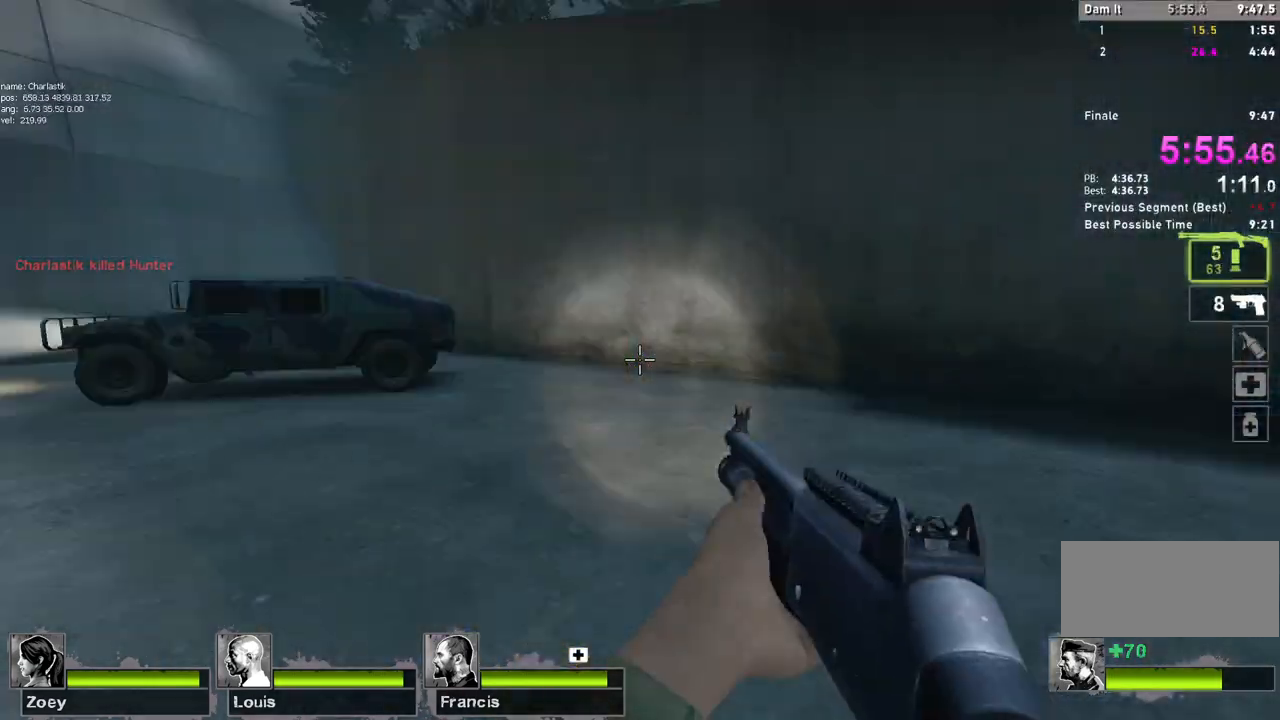
{"keys": ["space", "w"], "mouse": [], "events": [[67, "a", "up"], [267, "a", "down"], [400, "a", "up"], [483, "space", "down"]]}
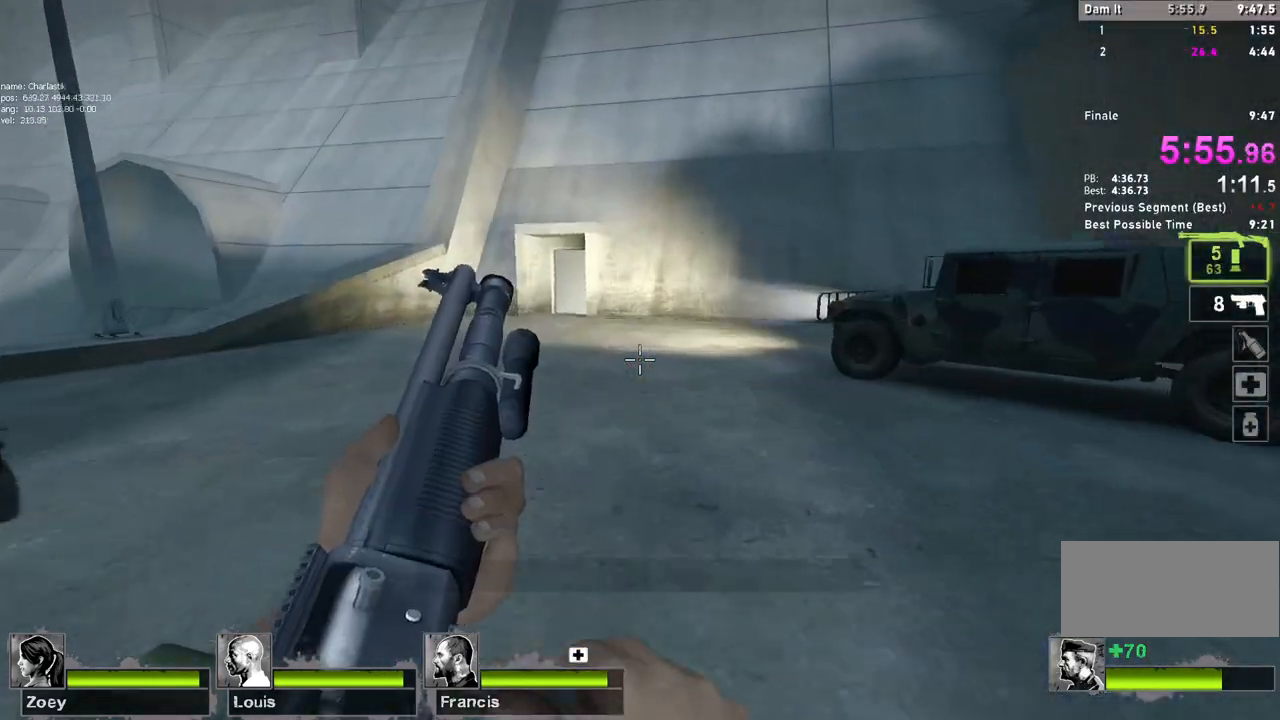
{"keys": ["d", "s"], "mouse": [], "events": [[50, "a", "down"], [50, "w", "up"], [150, "space", "up"], [217, "s", "down"], [267, "a", "up"], [483, "d", "down"]]}
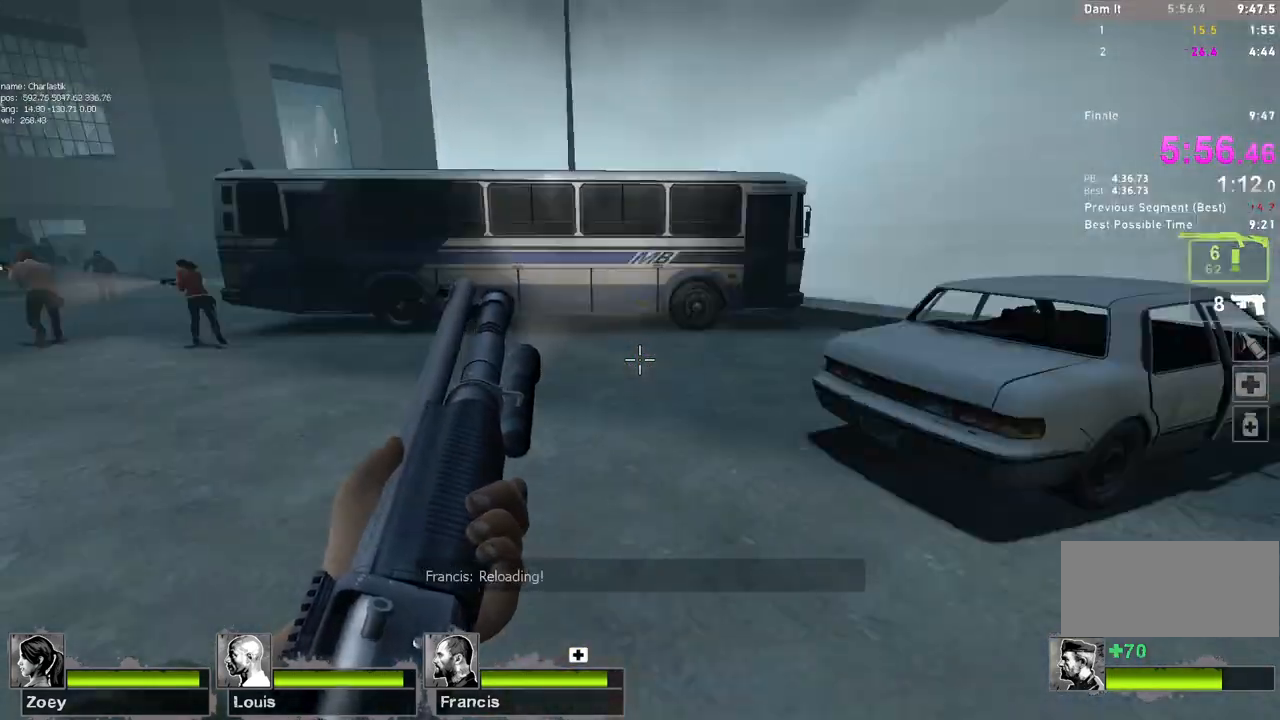
{"keys": ["d", "w"], "mouse": ["right"], "events": [[283, "mouse_left", "down"], [350, "s", "up"], [417, "mouse_right", "down"], [467, "w", "down"], [500, "mouse_left", "up"]]}
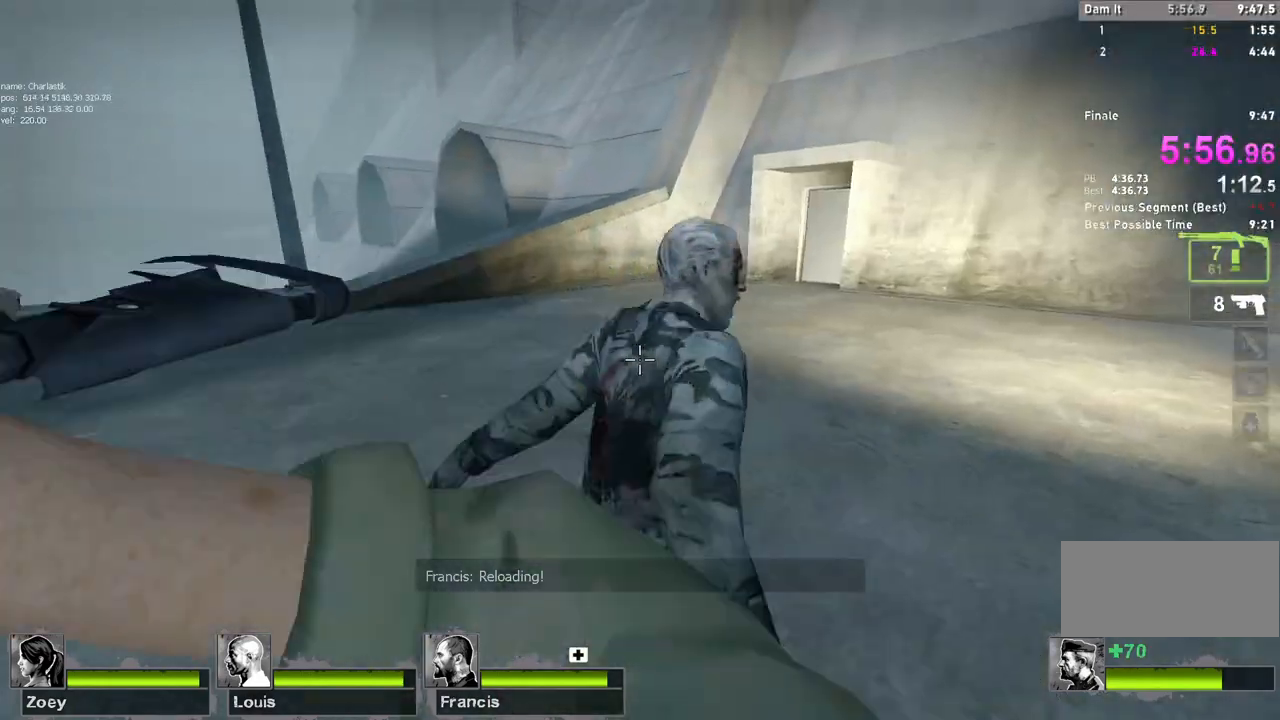
{"keys": ["d", "s"], "mouse": [], "events": [[17, "mouse_right", "up"], [217, "w", "up"], [333, "s", "down"]]}
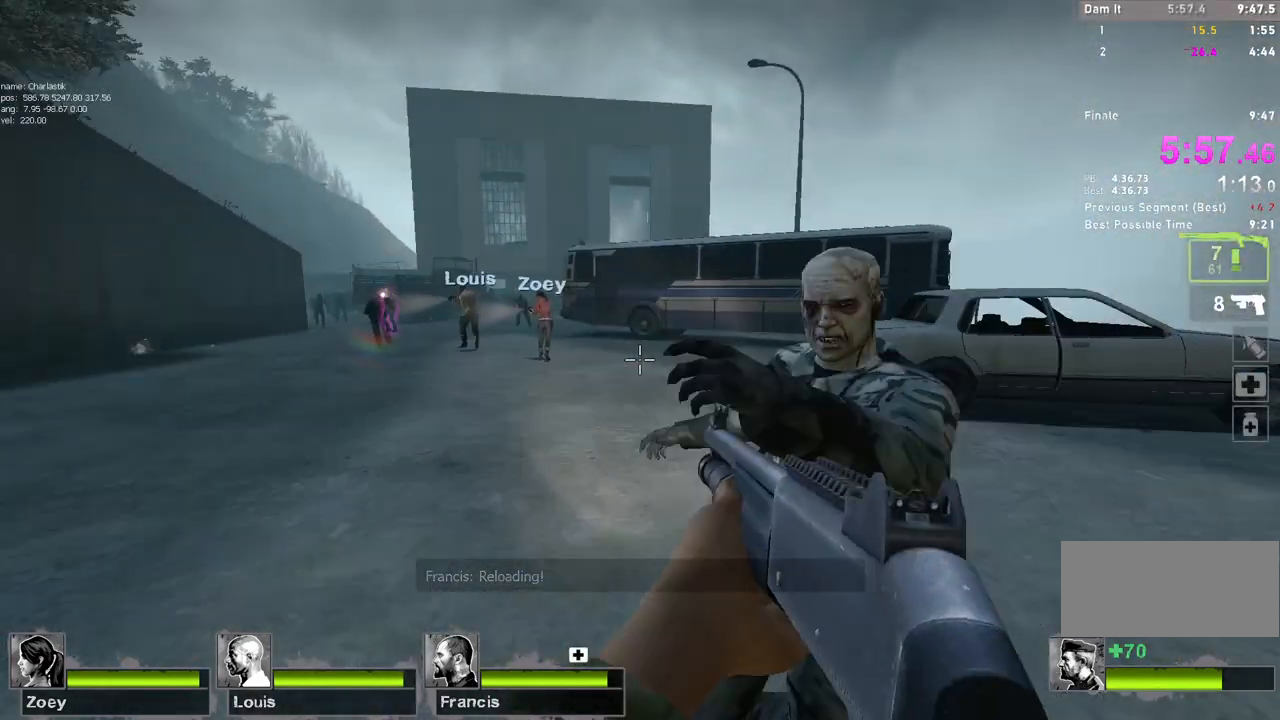
{"keys": ["s"], "mouse": [], "events": [[83, "s", "up"], [100, "mouse_left", "down"], [183, "s", "down"], [233, "mouse_left", "up"], [467, "d", "up"]]}
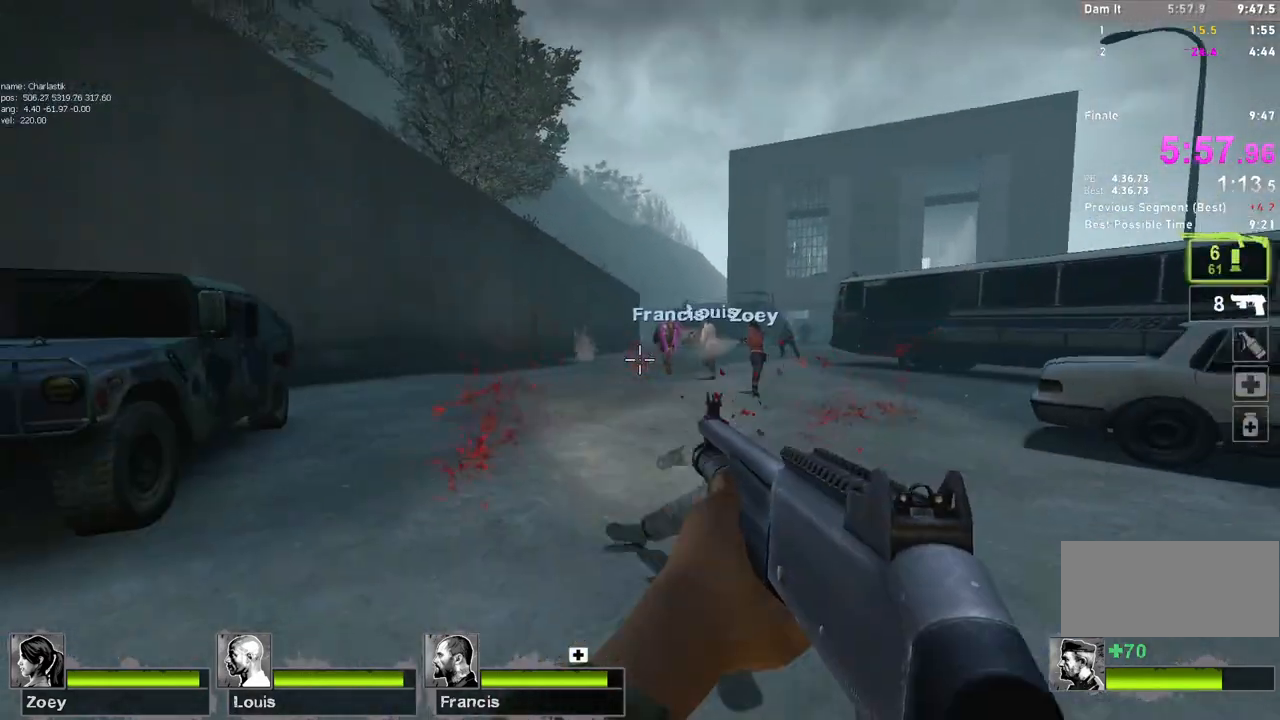
{"keys": [], "mouse": [], "events": [[283, "space", "down"], [333, "s", "up"], [400, "space", "up"], [417, "r", "down"], [483, "r", "up"]]}
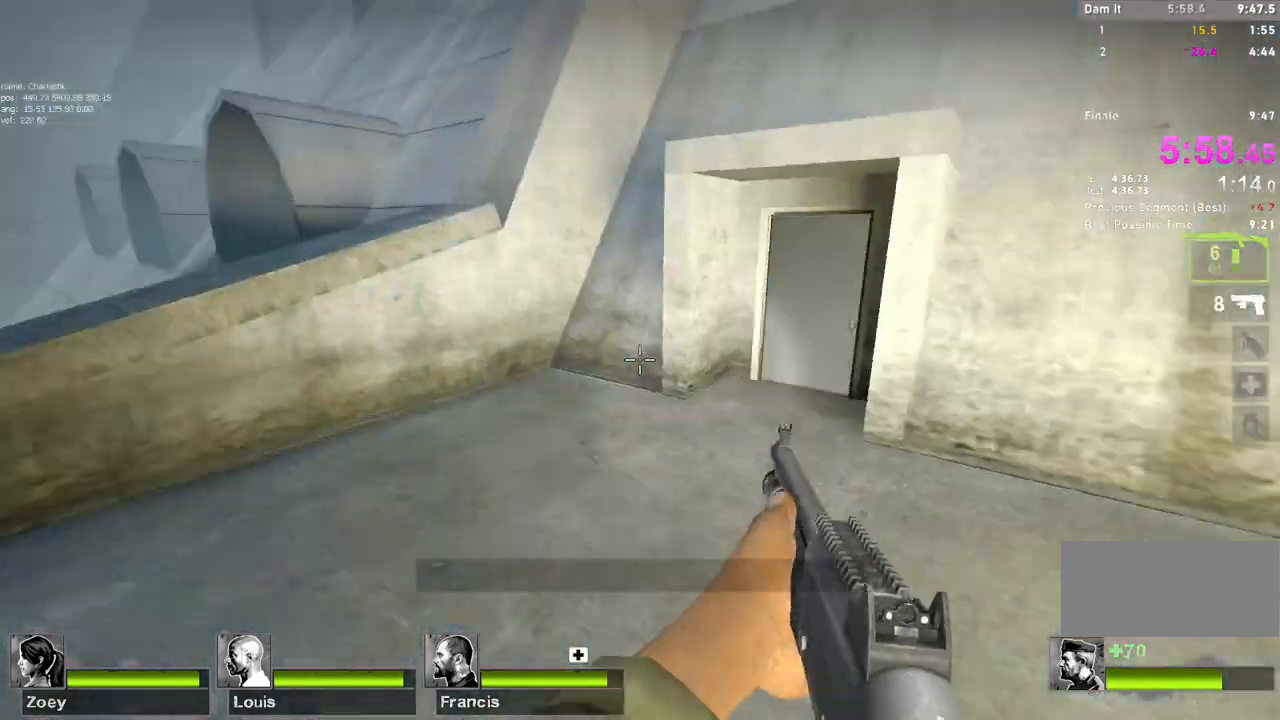
{"keys": ["w"], "mouse": [], "events": [[250, "w", "down"], [350, "a", "down"], [450, "a", "up"]]}
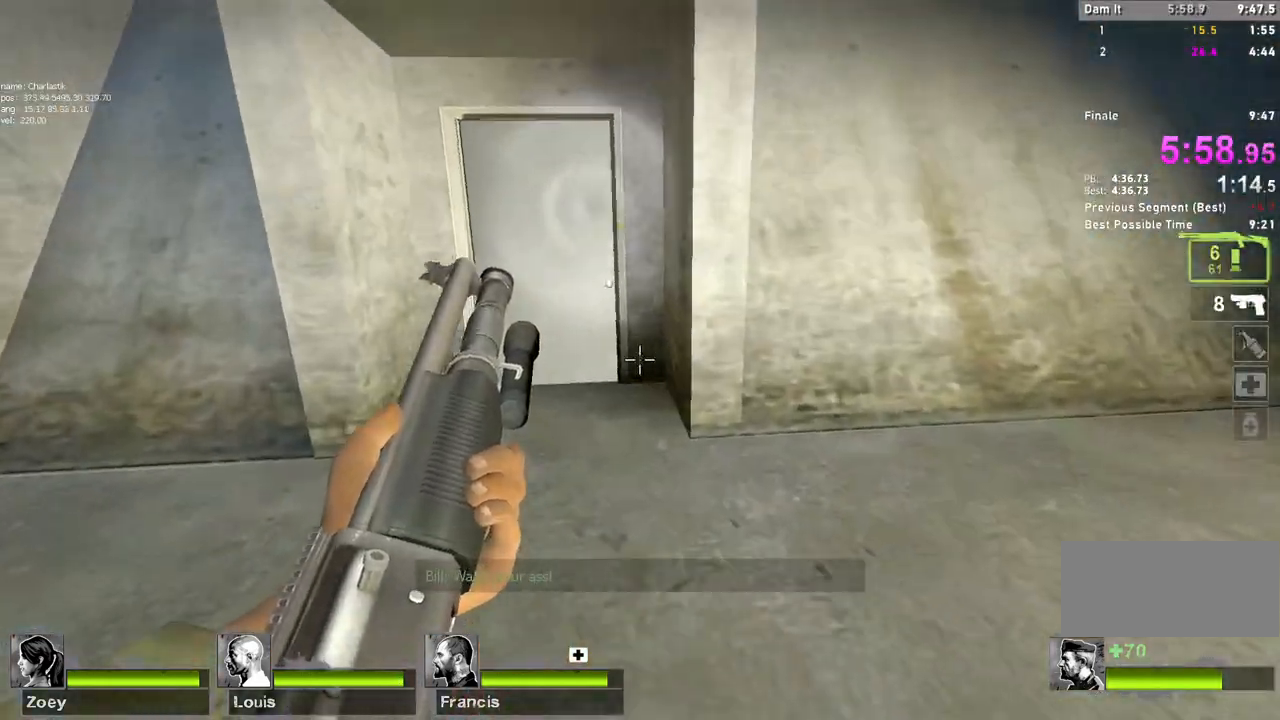
{"keys": ["e", "w"], "mouse": [], "events": [[483, "e", "down"]]}
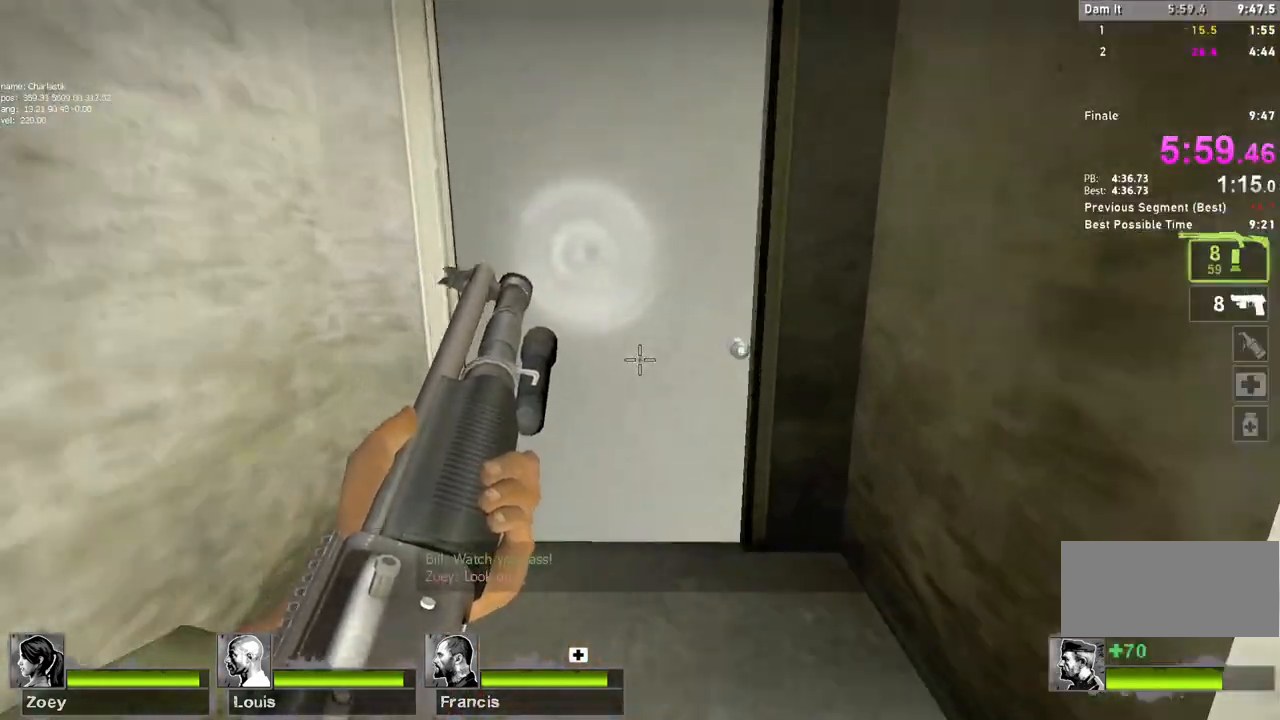
{"keys": ["a", "s"], "mouse": [], "events": [[100, "e", "up"], [117, "a", "down"], [150, "w", "up"], [233, "s", "down"], [283, "a", "up"], [400, "a", "down"]]}
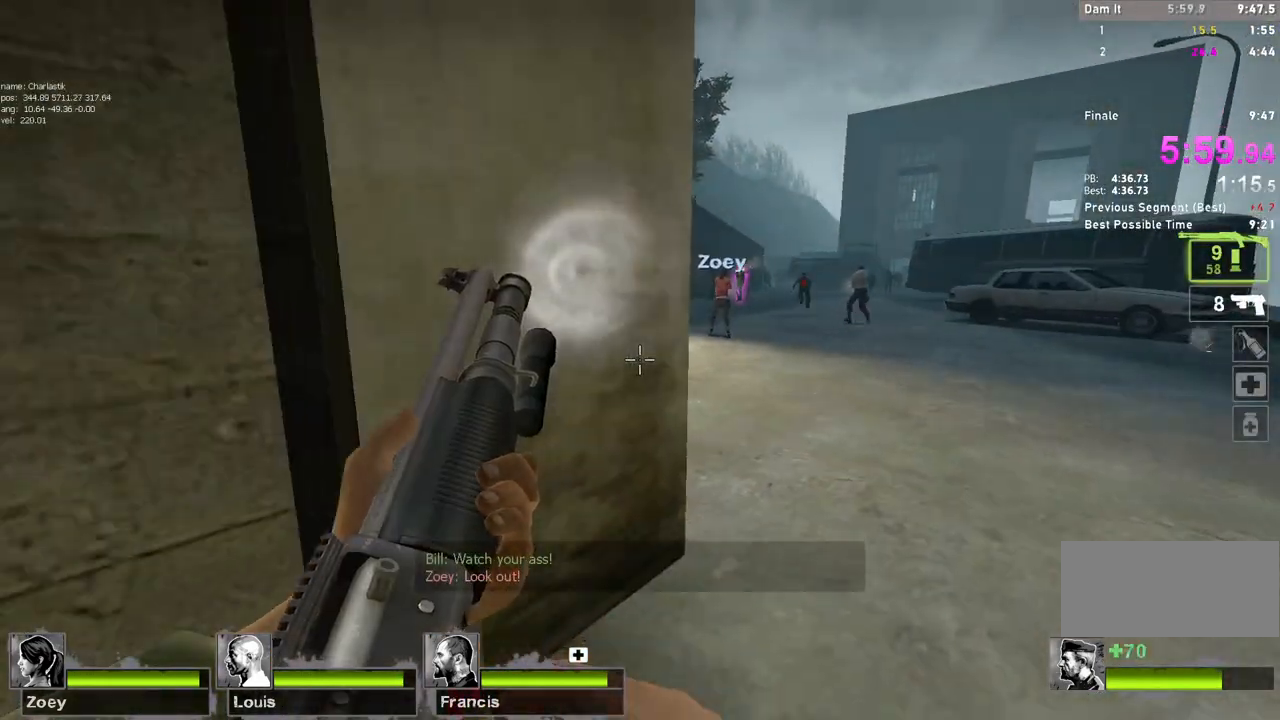
{"keys": ["w"], "mouse": [], "events": [[200, "s", "up"], [283, "w", "down"], [317, "a", "up"]]}
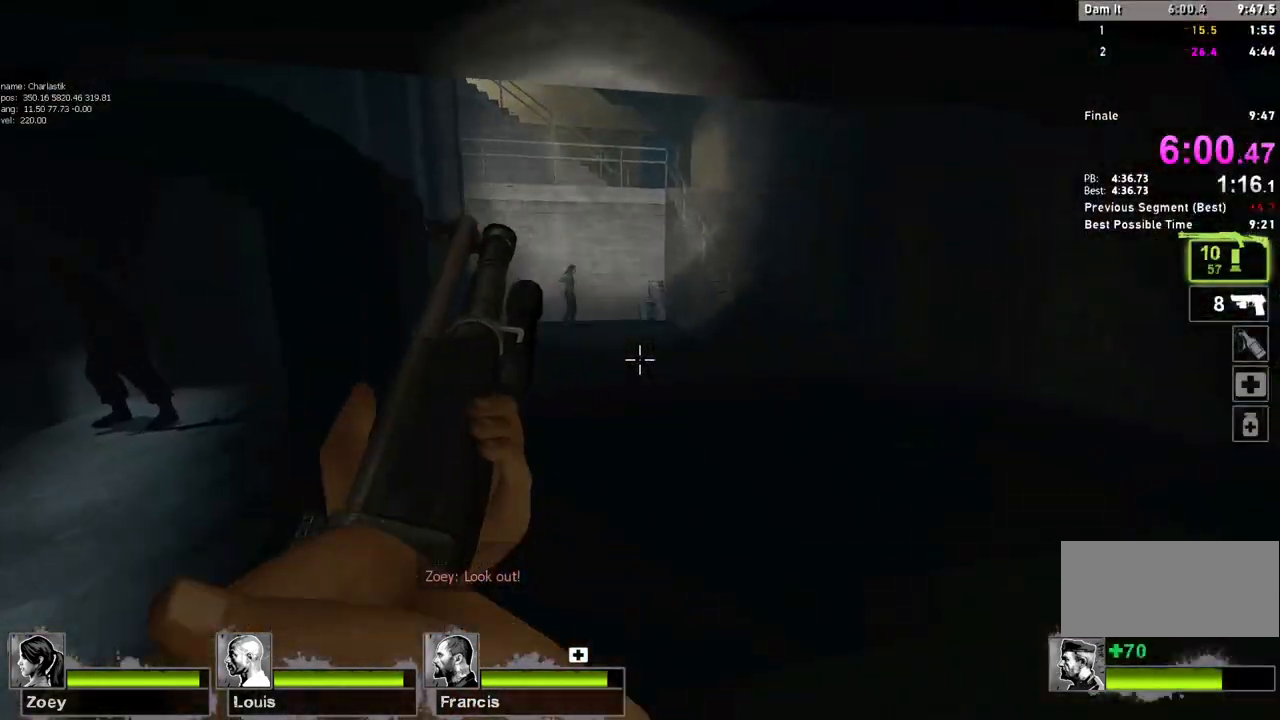
{"keys": ["a"], "mouse": [], "events": [[100, "a", "down"], [200, "a", "up"], [283, "d", "down"], [333, "d", "up"], [367, "a", "down"], [433, "w", "up"]]}
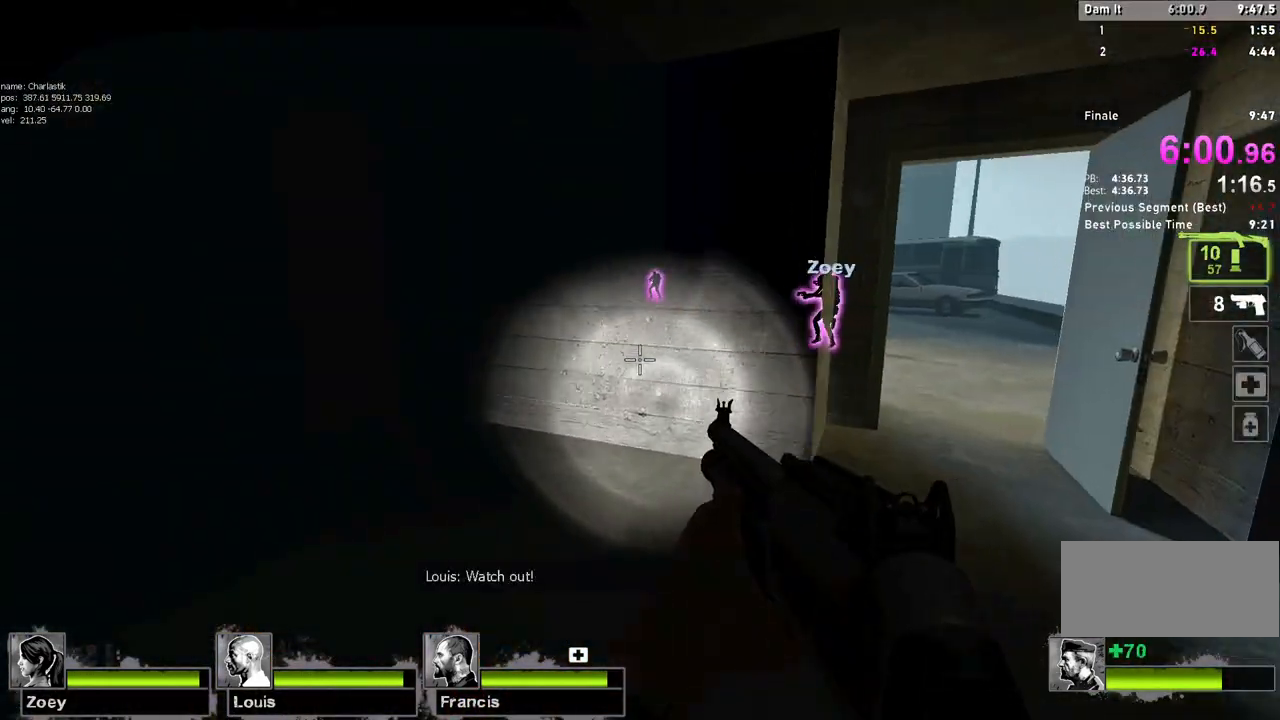
{"keys": ["a", "s"], "mouse": [], "events": [[50, "s", "down"], [217, "s", "up"], [300, "s", "down"]]}
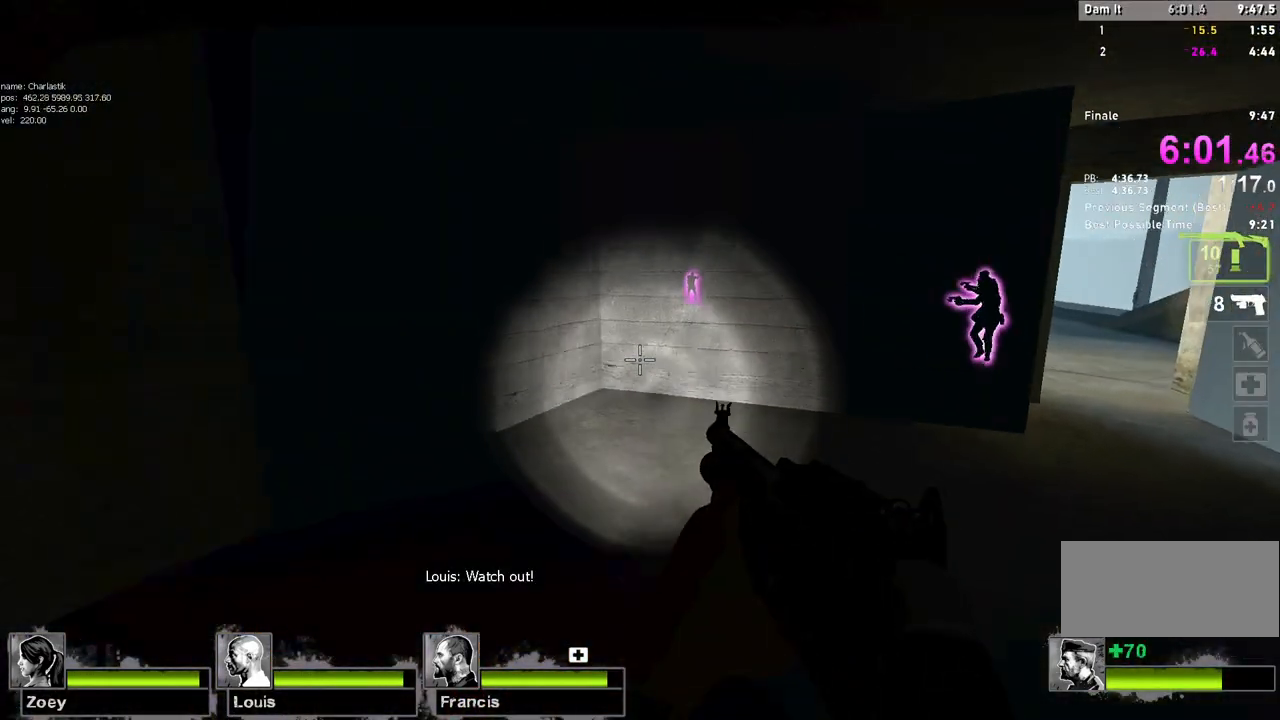
{"keys": ["a", "s"], "mouse": [], "events": [[33, "s", "up"], [317, "s", "down"]]}
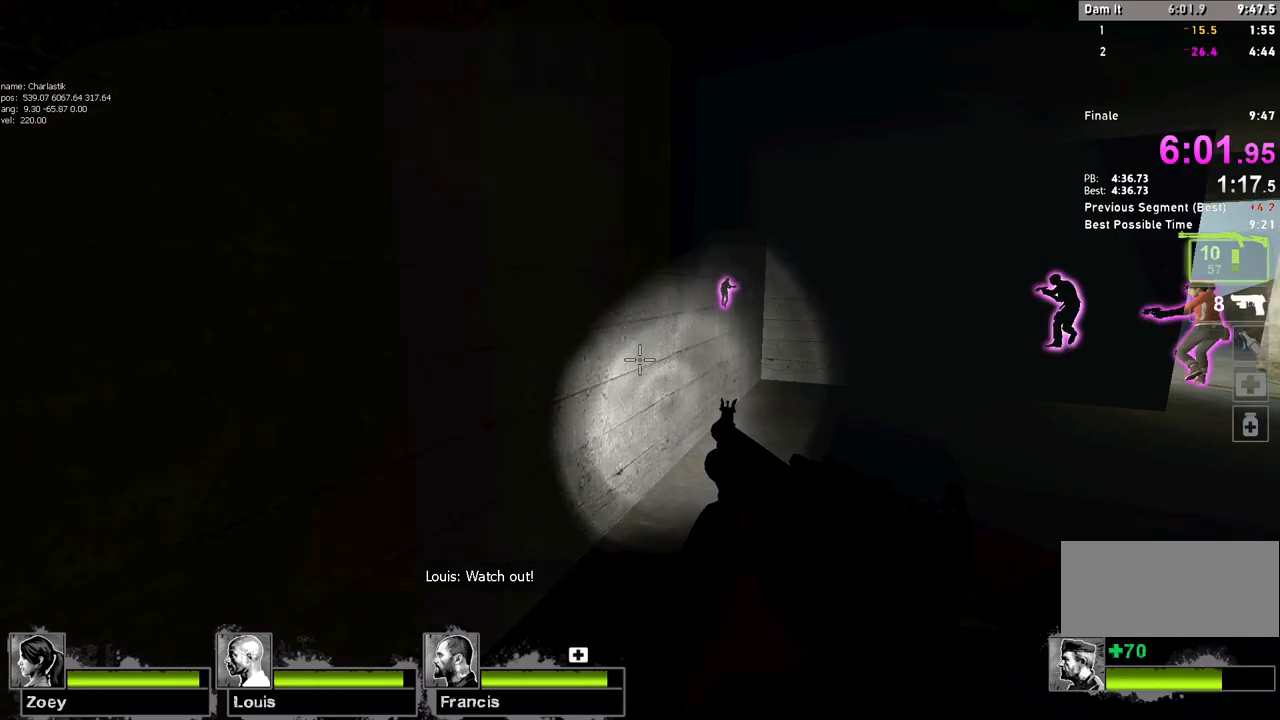
{"keys": ["s"], "mouse": [], "events": [[150, "a", "up"], [283, "a", "down"], [400, "a", "up"]]}
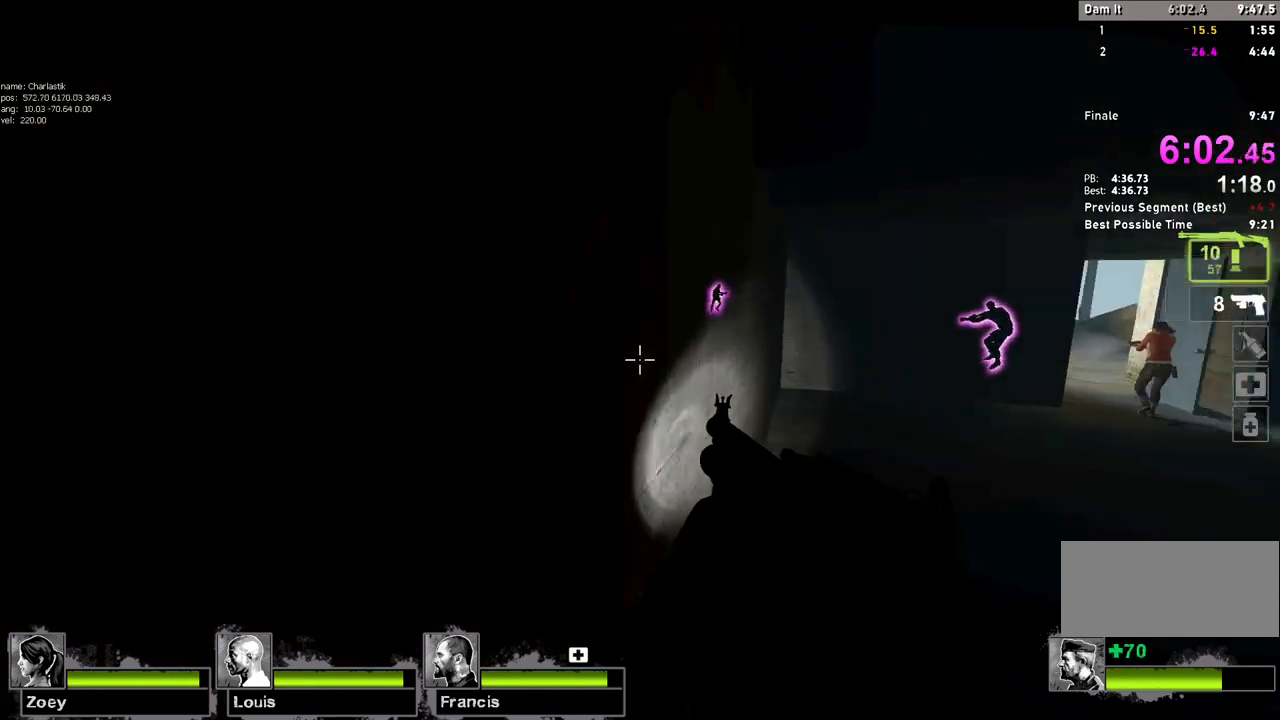
{"keys": ["d", "w"], "mouse": [], "events": [[300, "d", "down"], [350, "s", "up"], [450, "w", "down"]]}
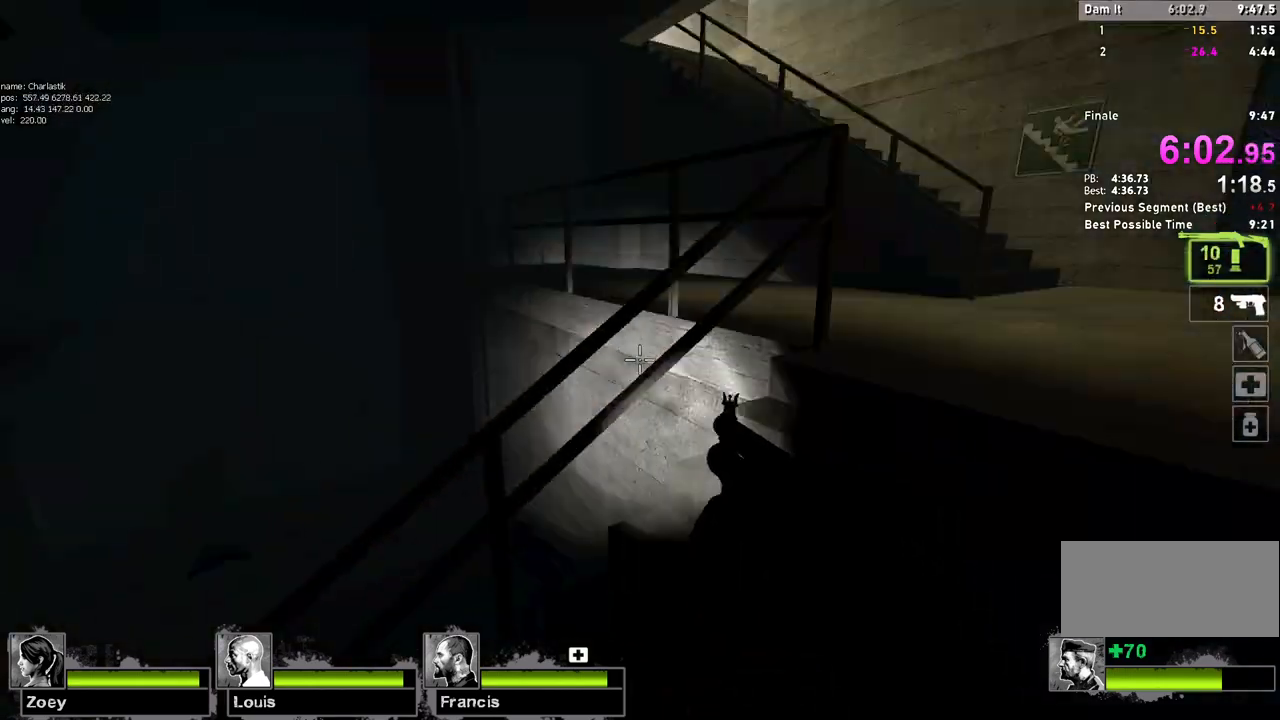
{"keys": ["d", "w"], "mouse": [], "events": [[283, "d", "up"], [383, "d", "down"]]}
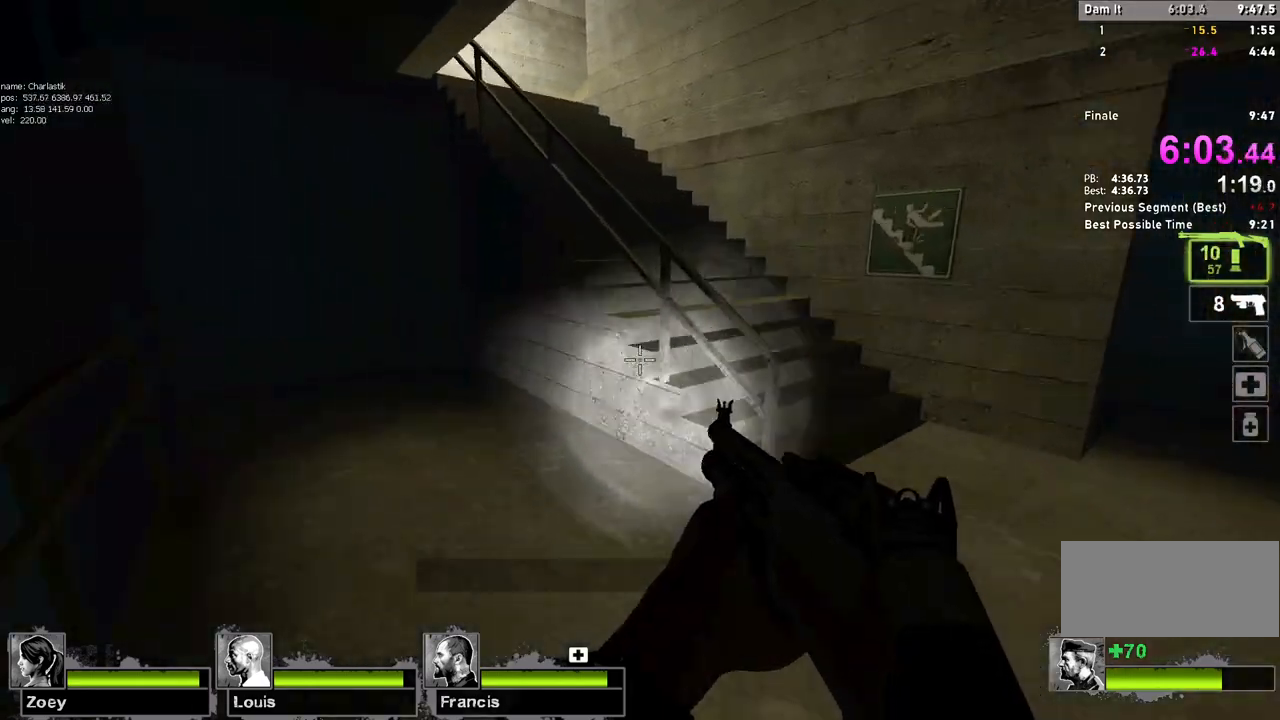
{"keys": ["d"], "mouse": [], "events": [[17, "w", "up"], [133, "s", "down"], [450, "s", "up"]]}